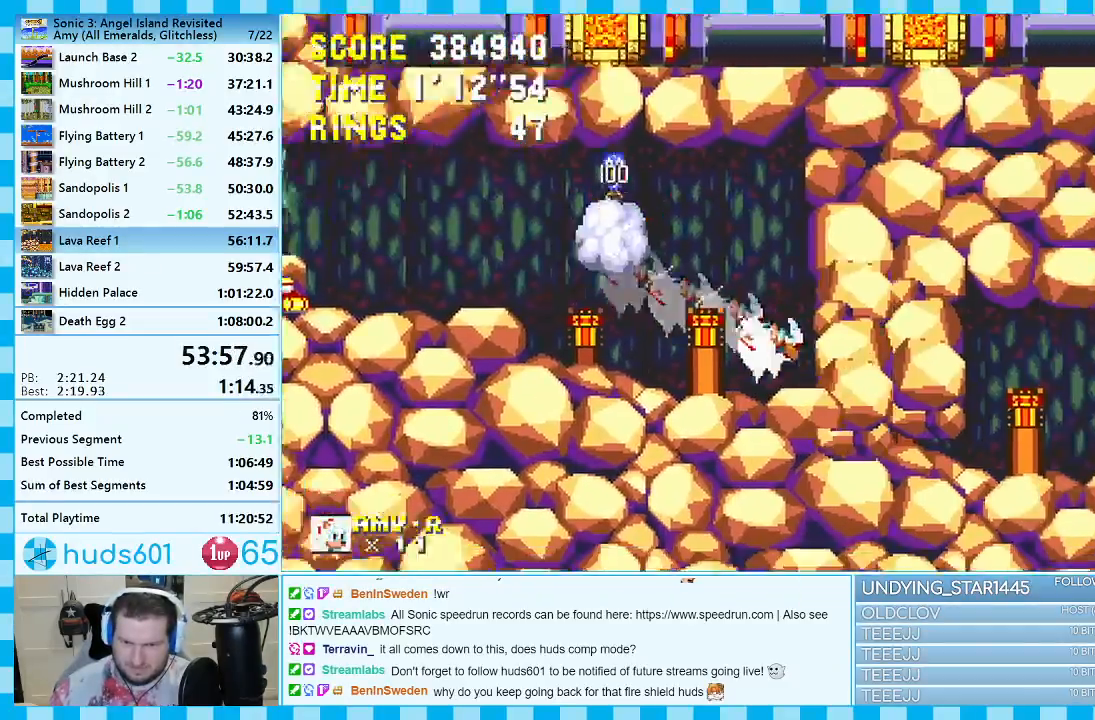
Gameplay with a controller (Xbox layout); each line is a JSON object with the inputs held at the frame after it. "events" lists button and stick changes between this image and that frame as [ms after this image, input, new state], when the widget could be followed in between. Not read: L2 L3 R2 R3.
{"buttons": ["DPAD_RIGHT"], "events": []}
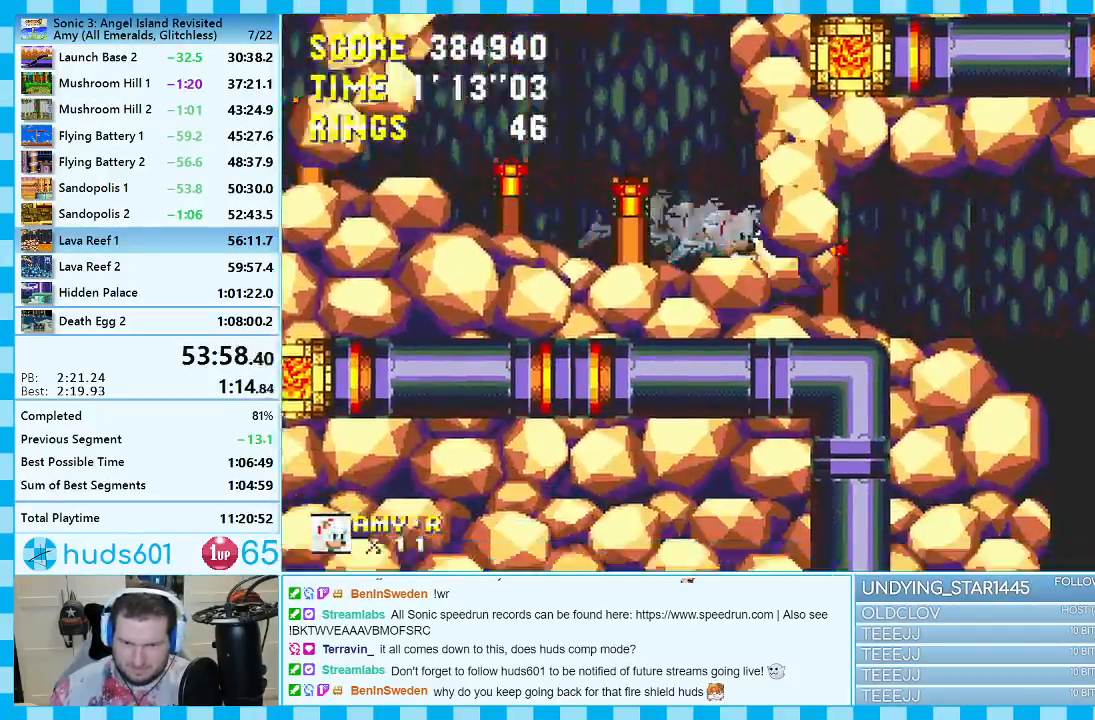
{"buttons": [], "events": [[450, "DPAD_RIGHT", "up"]]}
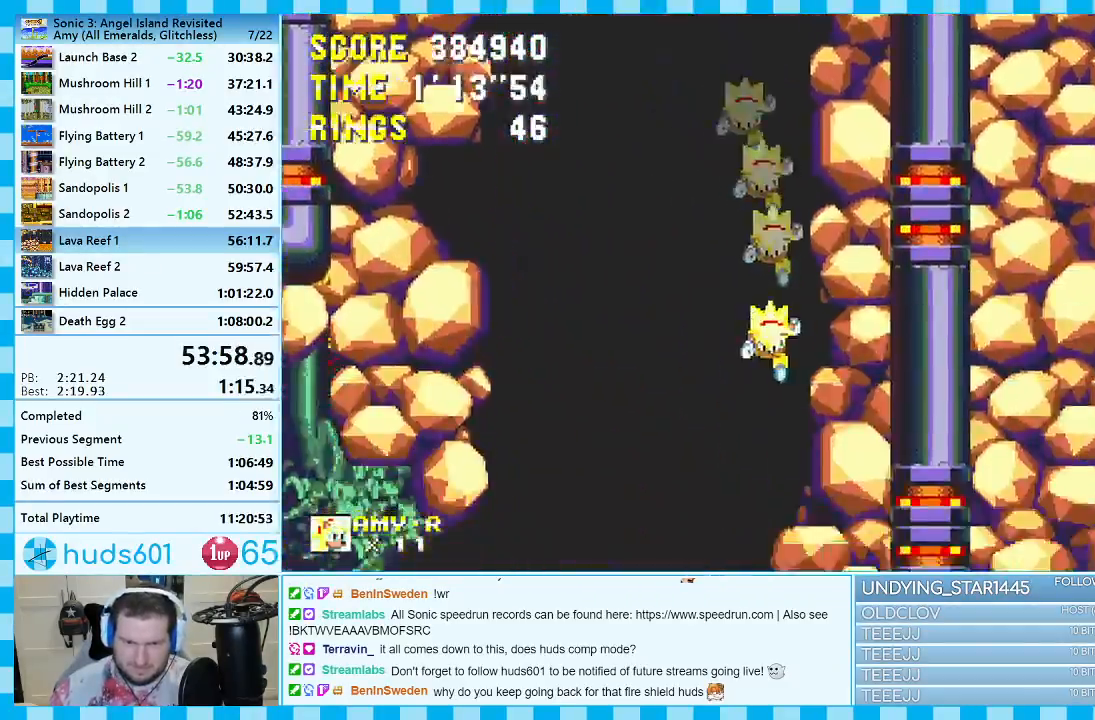
{"buttons": ["DPAD_LEFT"], "events": [[17, "DPAD_LEFT", "down"]]}
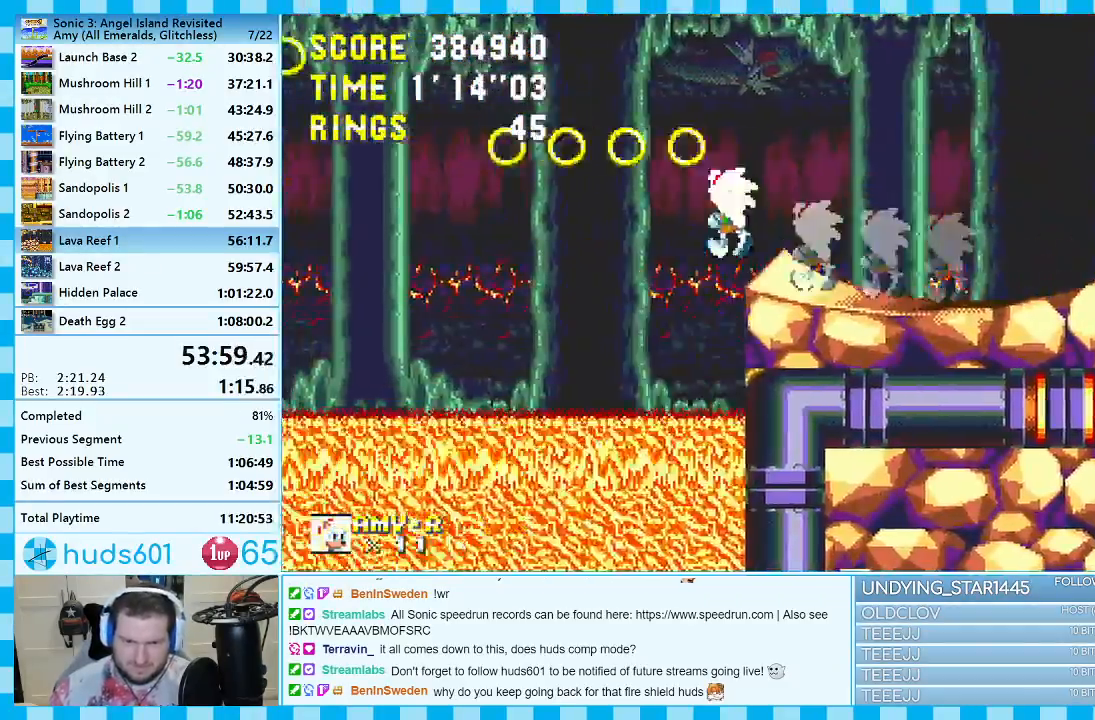
{"buttons": ["DPAD_LEFT"], "events": []}
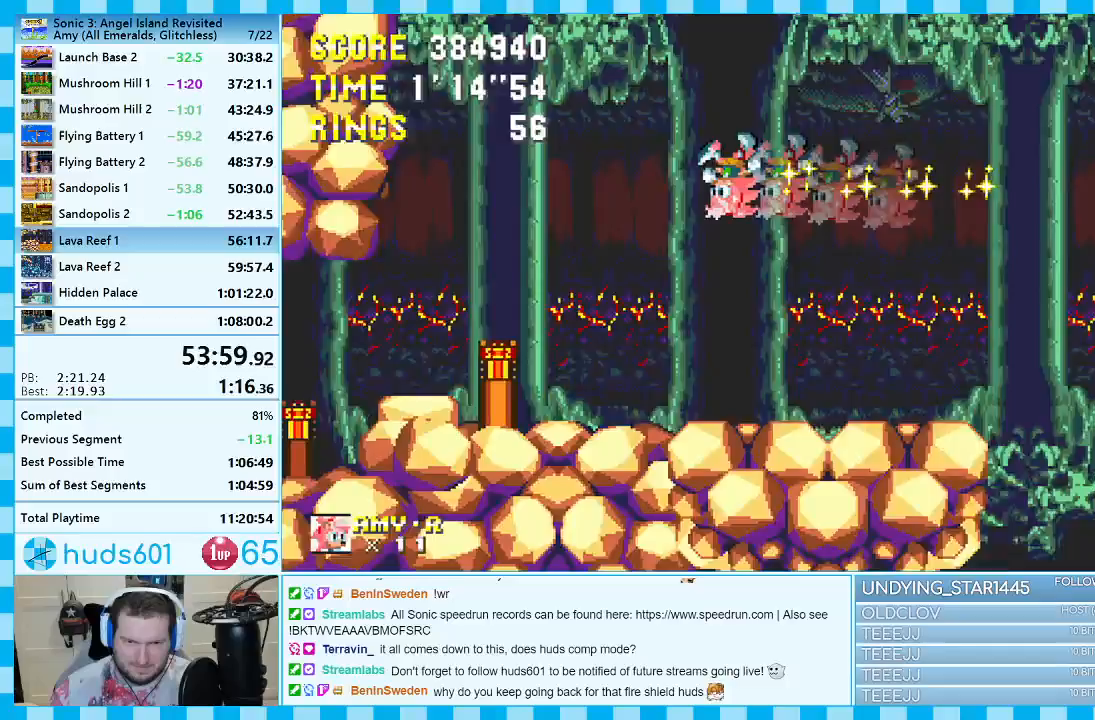
{"buttons": ["DPAD_LEFT"], "events": [[33, "DPAD_LEFT", "up"], [267, "DPAD_LEFT", "down"]]}
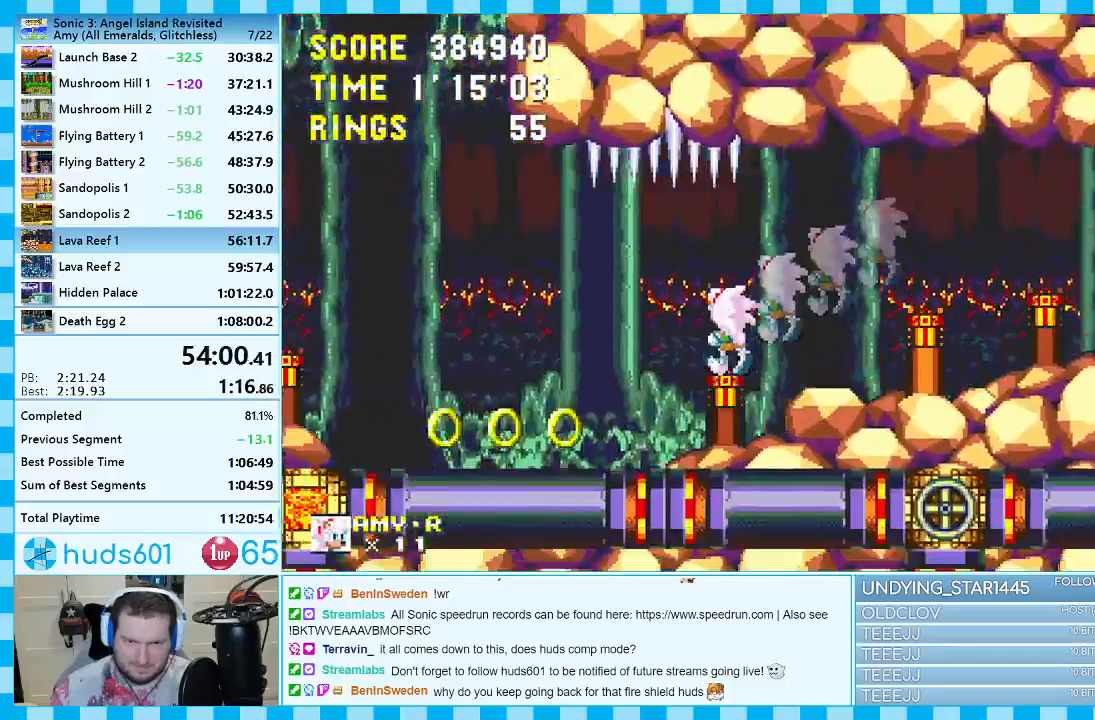
{"buttons": ["DPAD_LEFT"], "events": []}
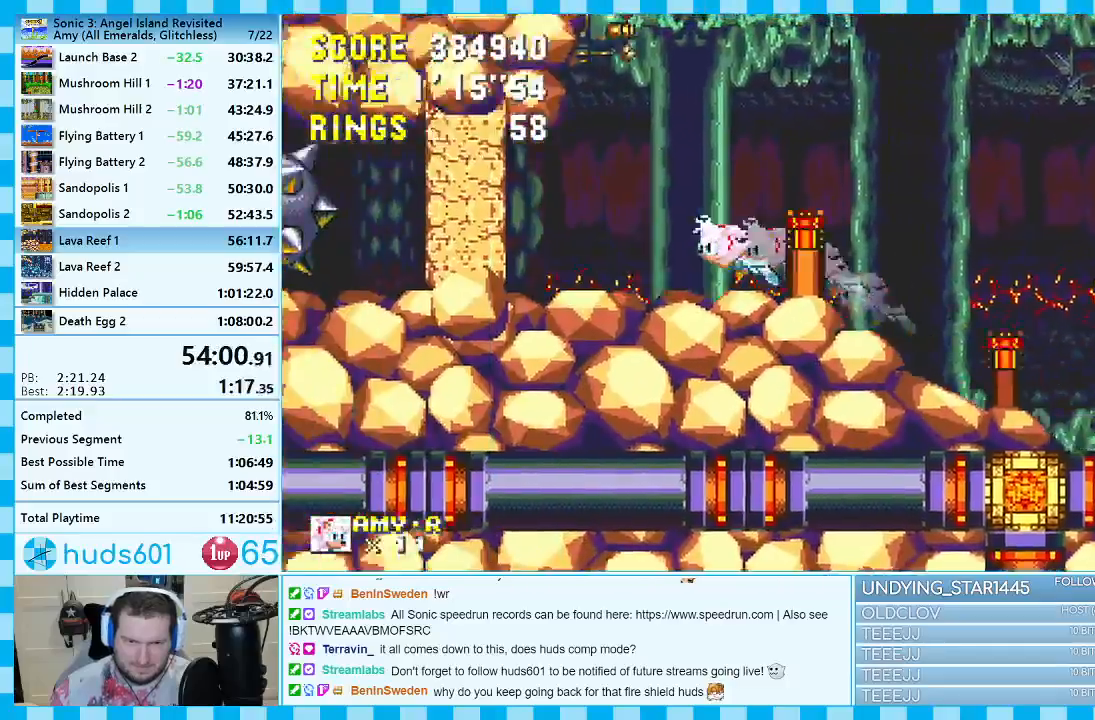
{"buttons": [], "events": [[117, "DPAD_LEFT", "up"], [233, "B", "down"], [333, "B", "up"]]}
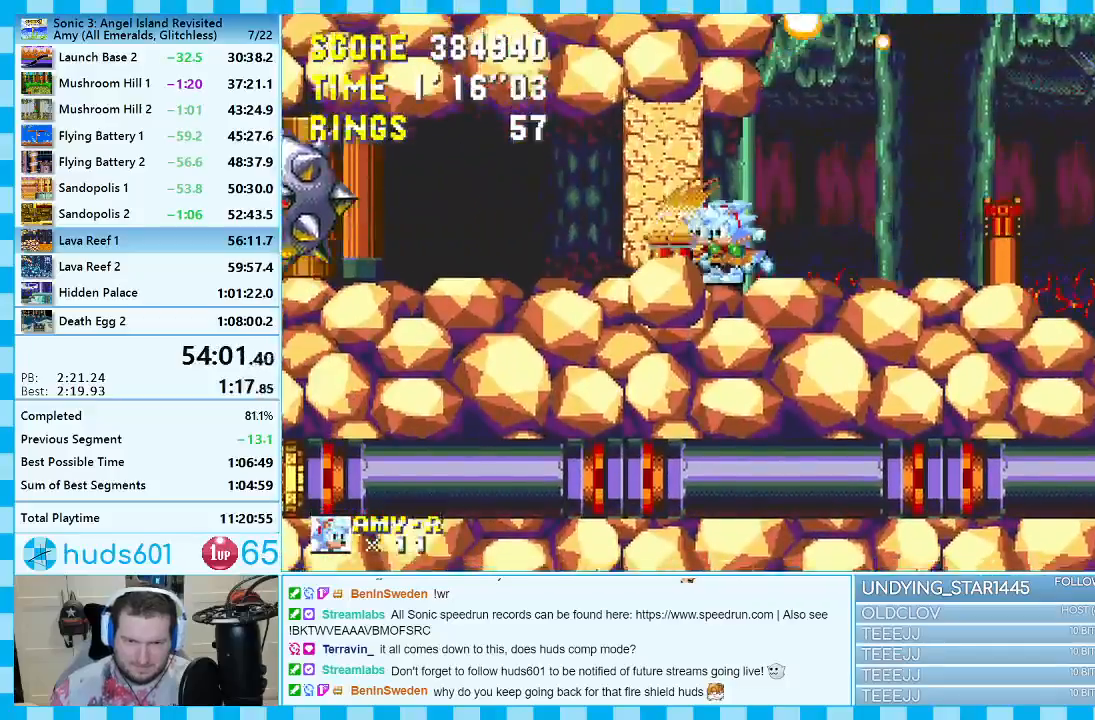
{"buttons": ["DPAD_DOWN"], "events": [[450, "DPAD_DOWN", "down"]]}
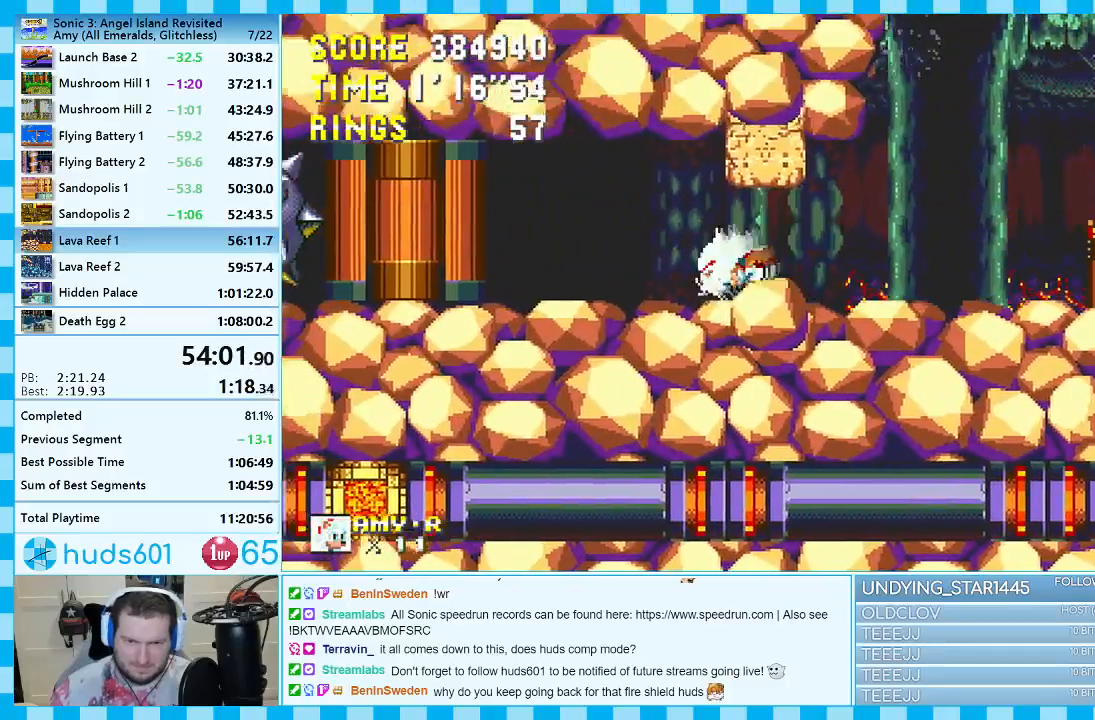
{"buttons": [], "events": [[300, "DPAD_DOWN", "up"], [383, "DPAD_RIGHT", "down"], [483, "DPAD_RIGHT", "up"]]}
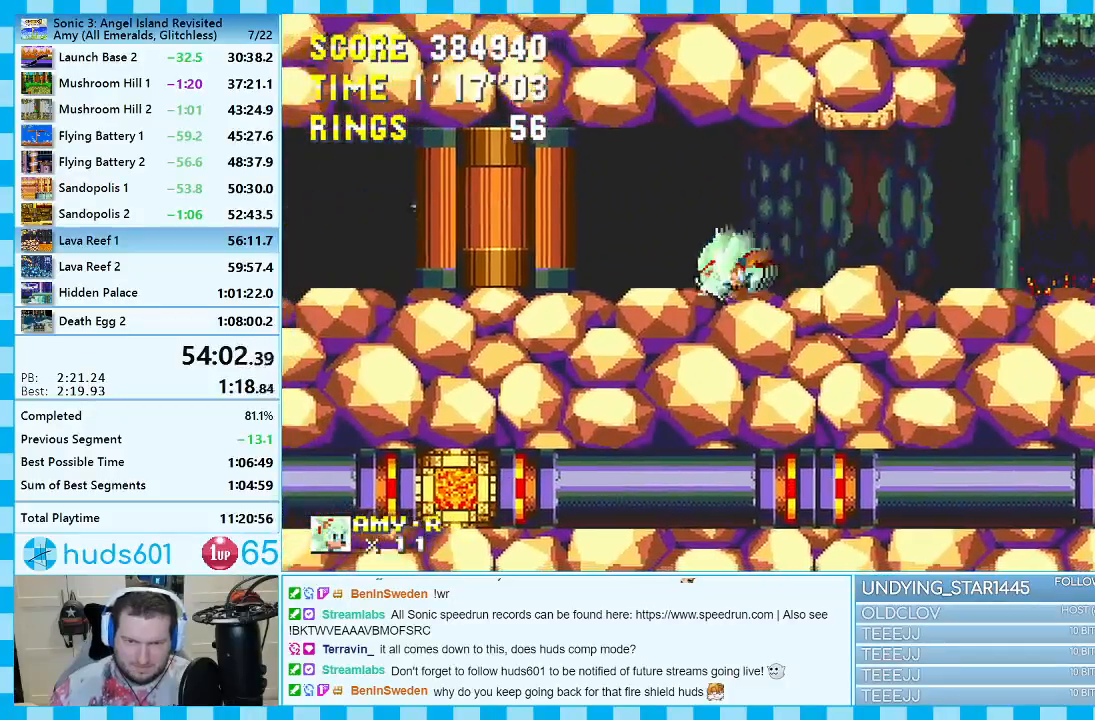
{"buttons": [], "events": [[83, "DPAD_LEFT", "down"], [167, "DPAD_LEFT", "up"]]}
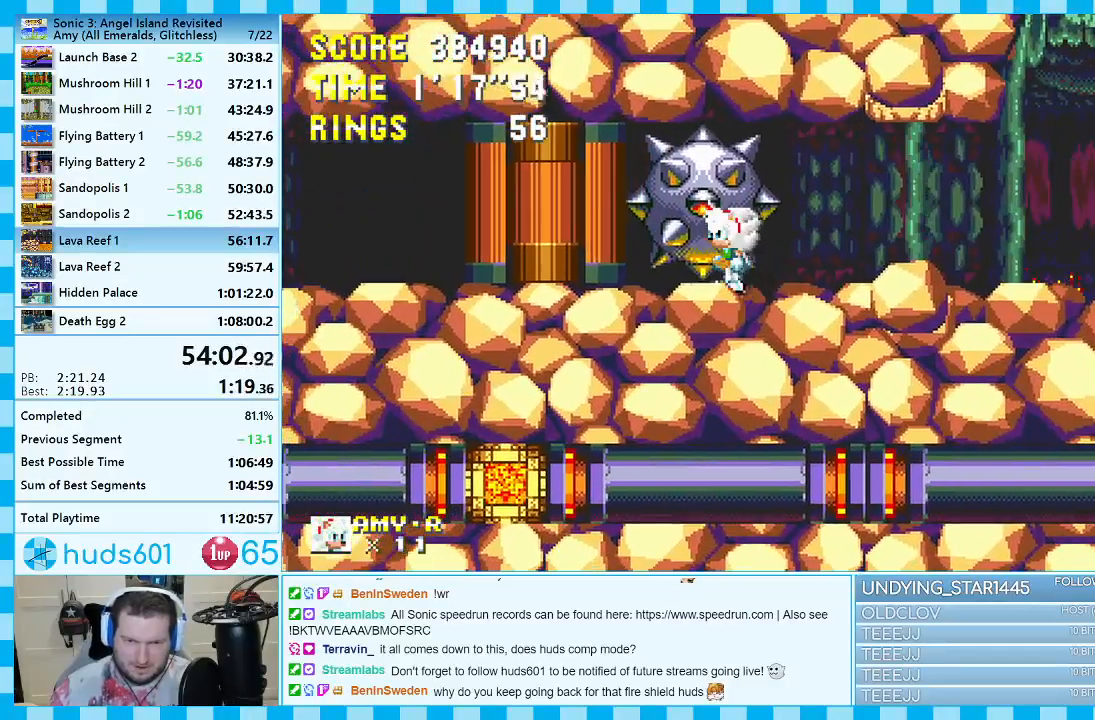
{"buttons": [], "events": [[117, "DPAD_DOWN", "down"], [200, "C", "down"], [250, "A", "down"], [250, "C", "up"], [300, "B", "down"], [300, "C", "down"], [333, "C", "up"], [350, "B", "up"], [350, "DPAD_DOWN", "up"], [367, "A", "up"]]}
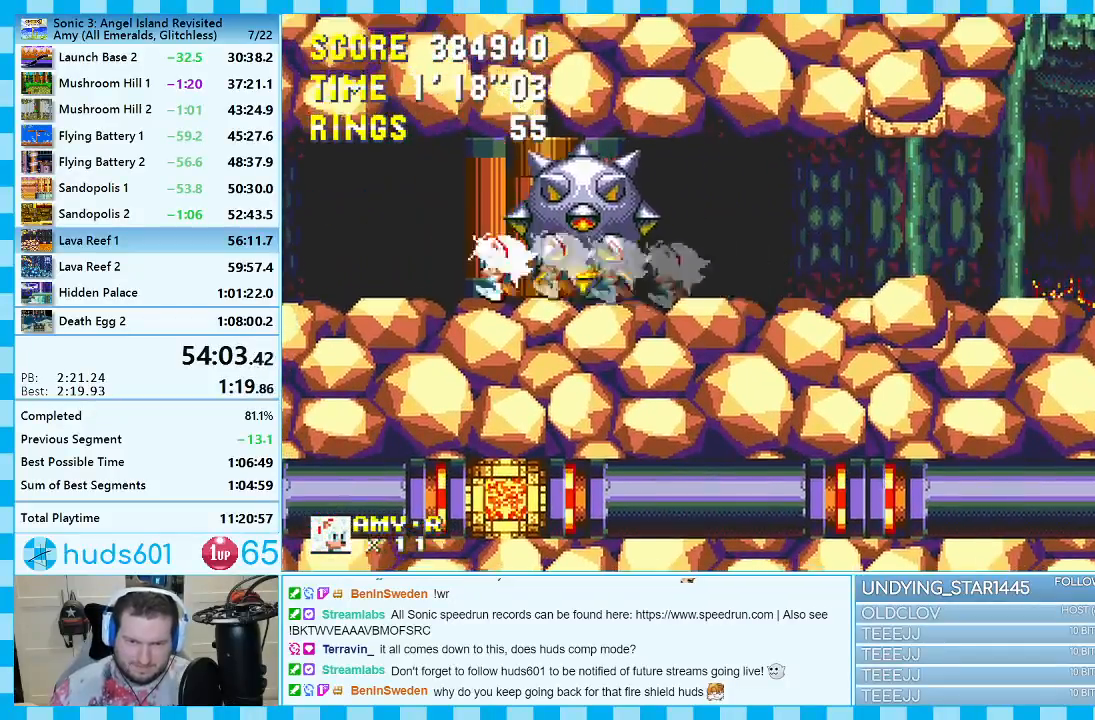
{"buttons": [], "events": [[433, "DPAD_LEFT", "down"], [483, "DPAD_LEFT", "up"]]}
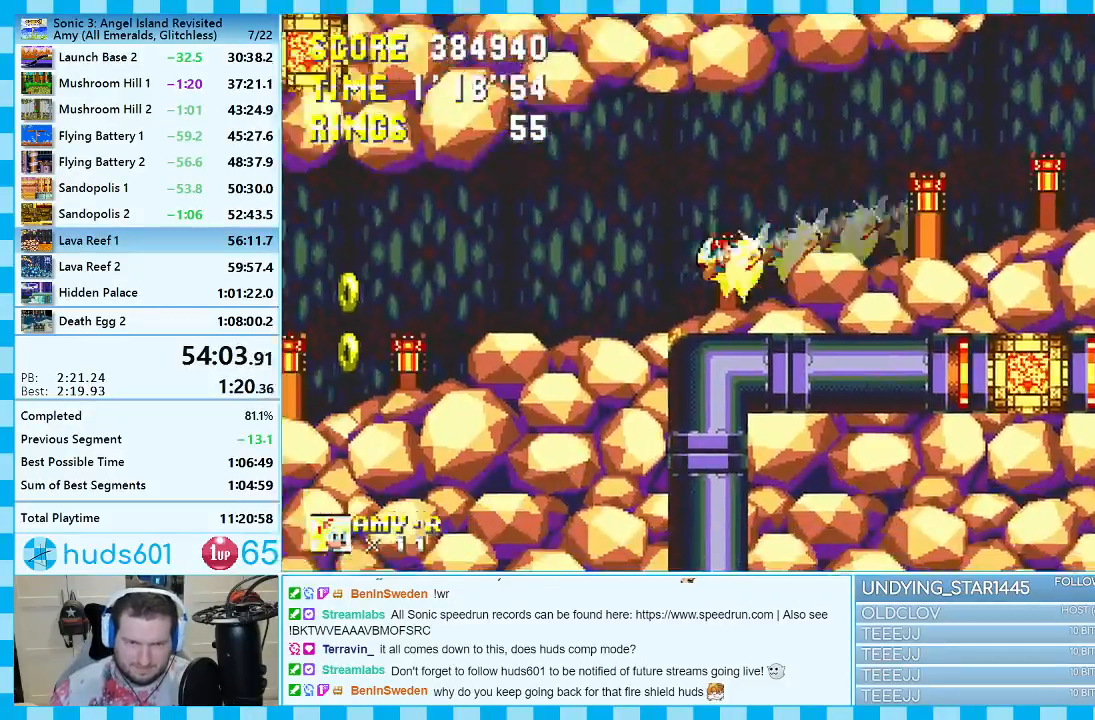
{"buttons": [], "events": []}
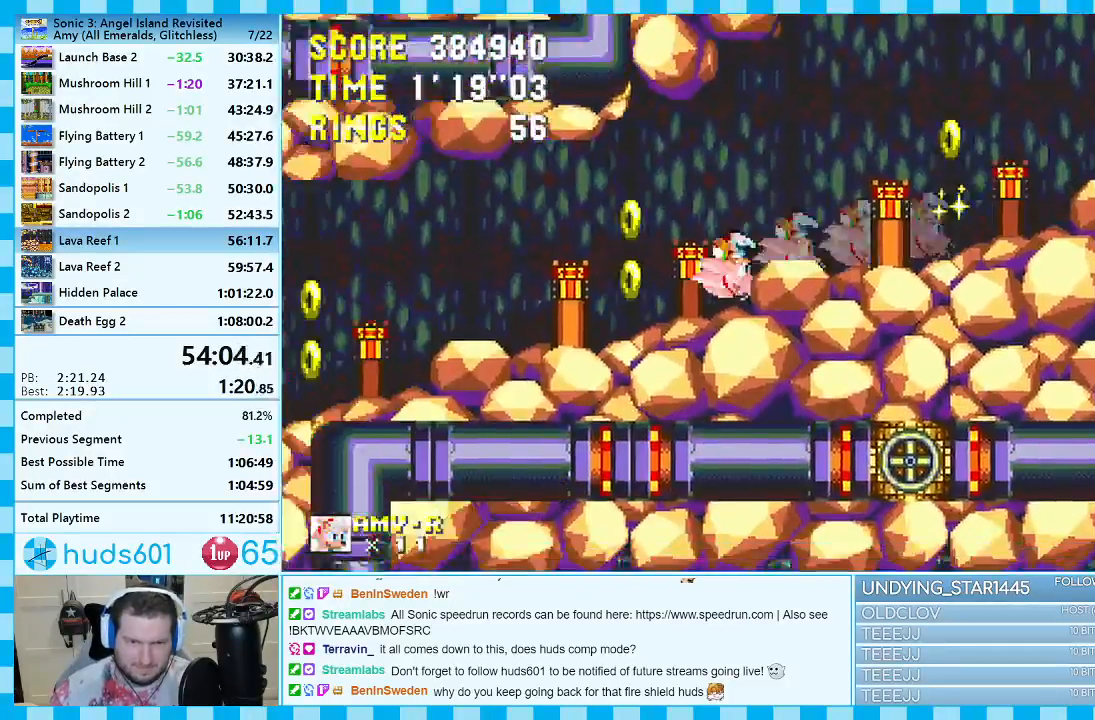
{"buttons": [], "events": []}
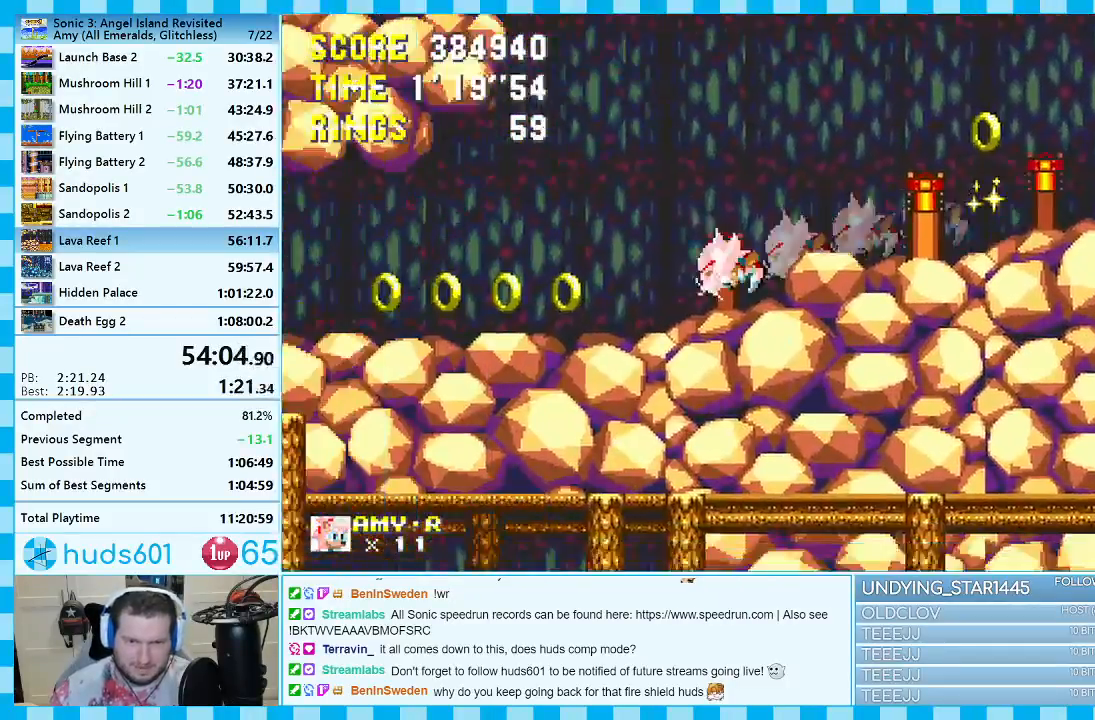
{"buttons": ["DPAD_RIGHT"], "events": [[133, "DPAD_RIGHT", "down"]]}
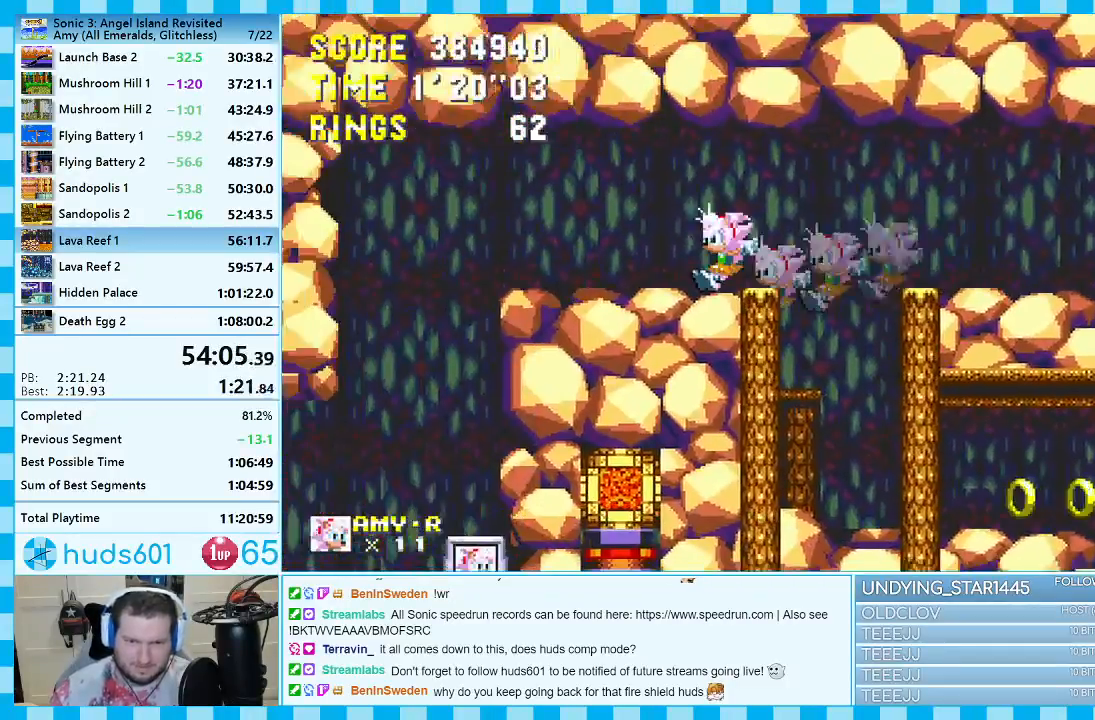
{"buttons": [], "events": [[317, "A", "down"], [367, "A", "up"], [450, "DPAD_RIGHT", "up"]]}
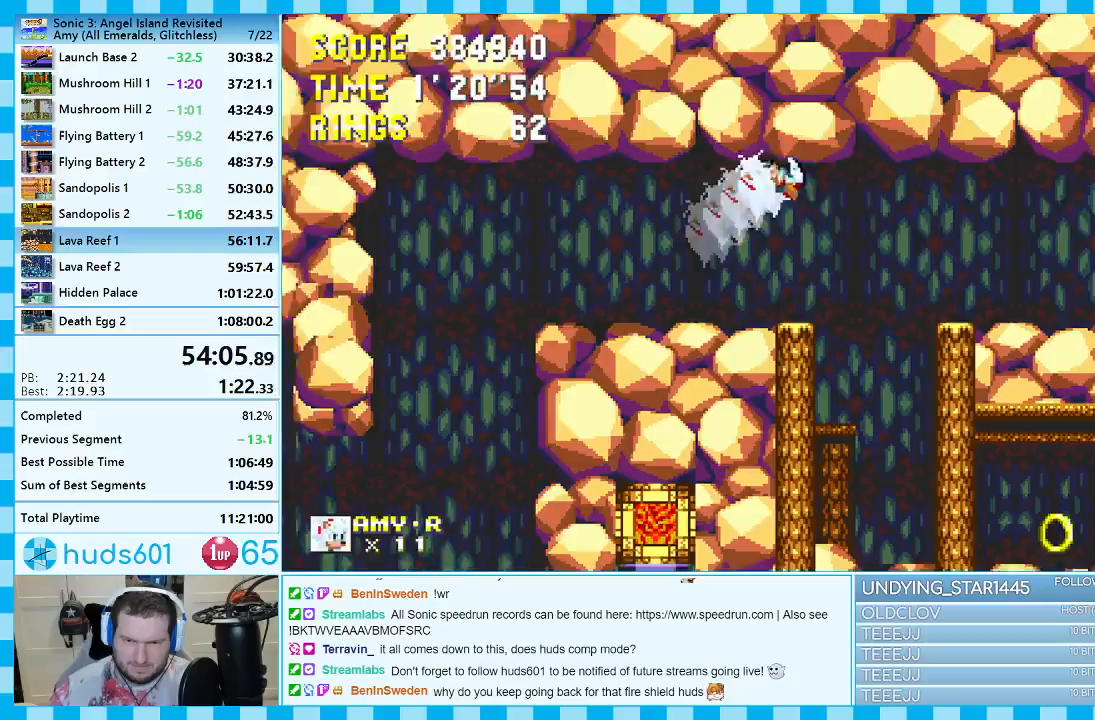
{"buttons": ["DPAD_RIGHT"], "events": [[117, "DPAD_LEFT", "down"], [233, "DPAD_LEFT", "up"], [383, "DPAD_RIGHT", "down"]]}
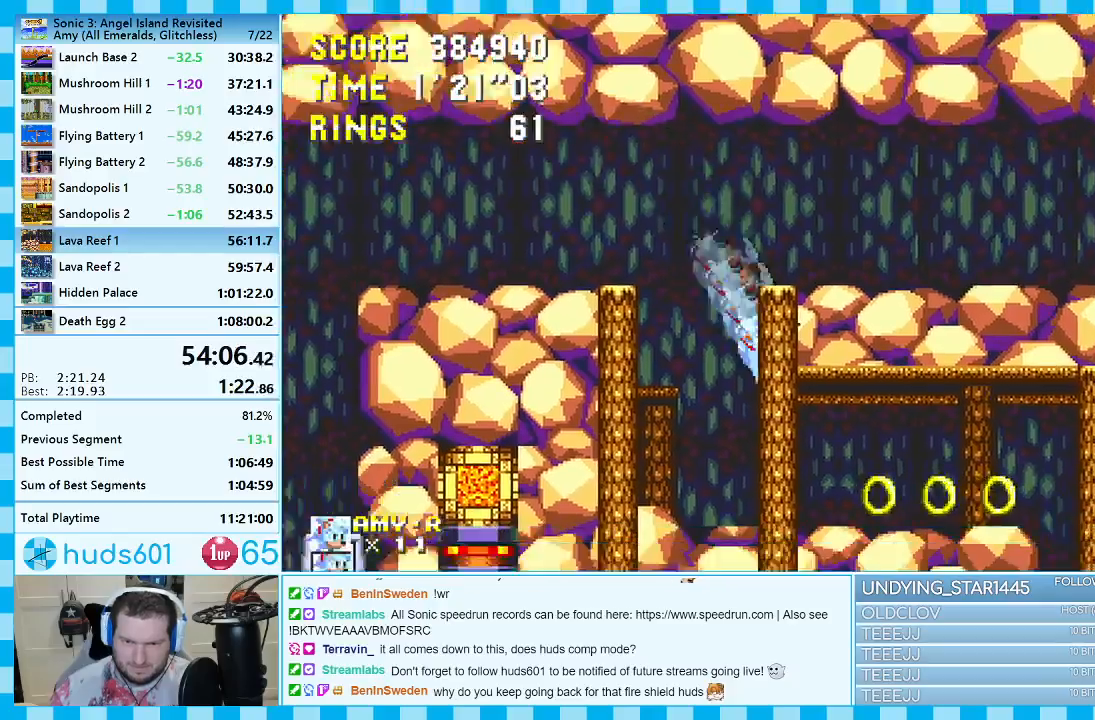
{"buttons": ["DPAD_RIGHT"], "events": []}
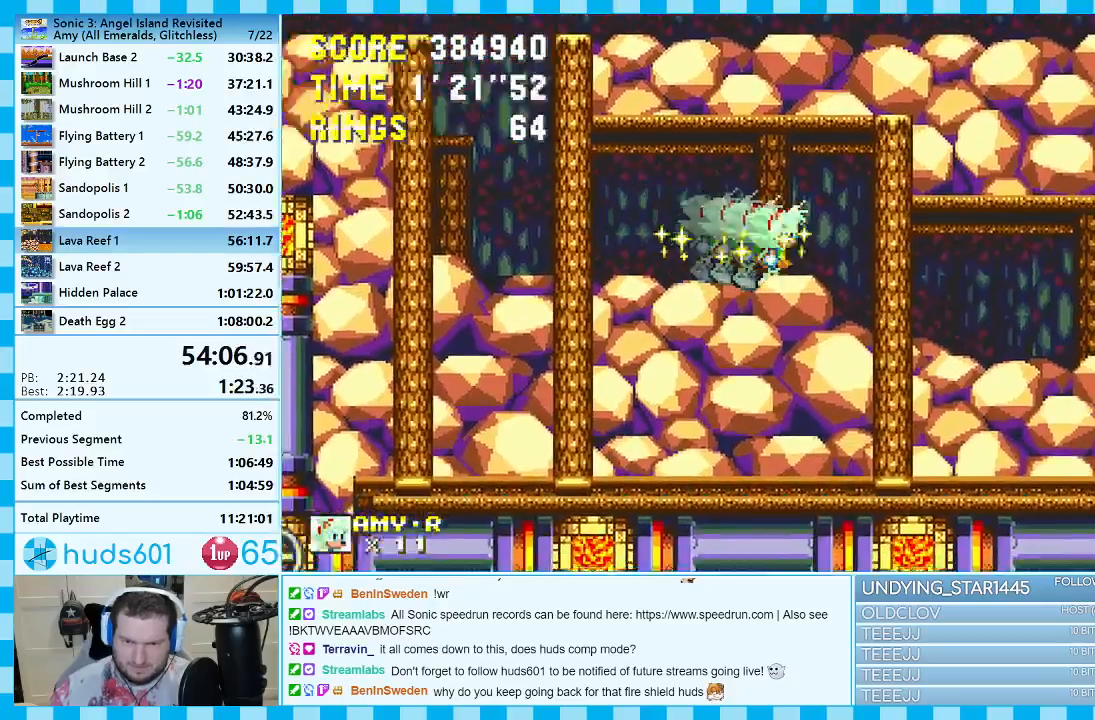
{"buttons": ["DPAD_RIGHT"], "events": []}
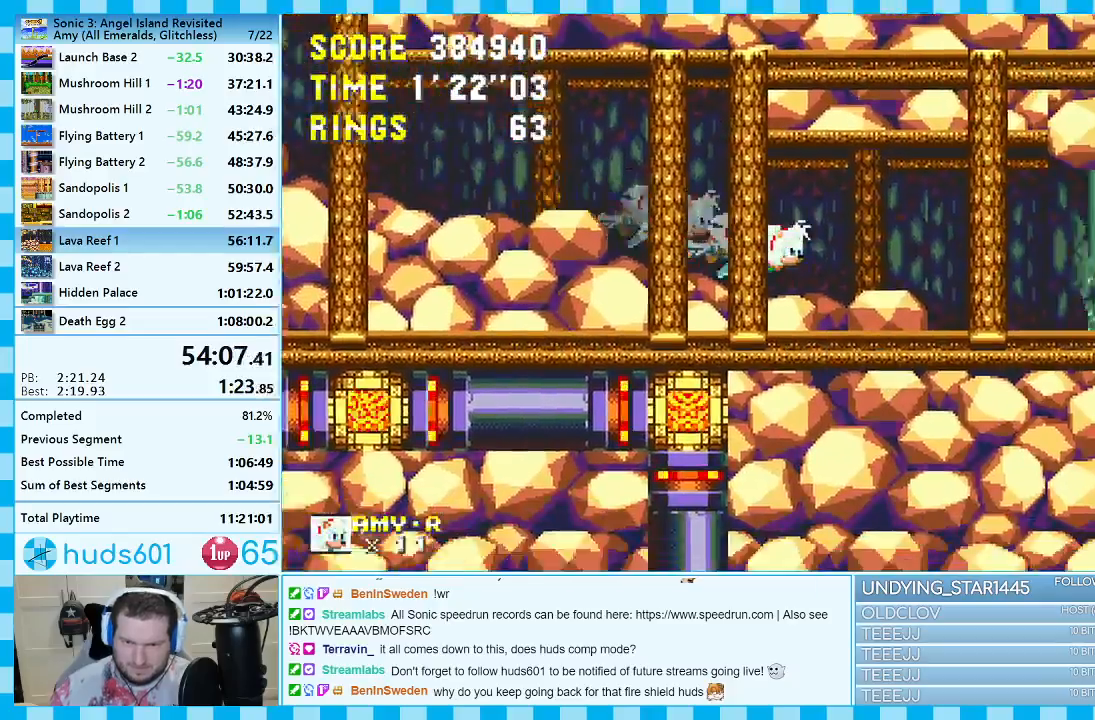
{"buttons": ["A", "DPAD_RIGHT"], "events": [[400, "A", "down"]]}
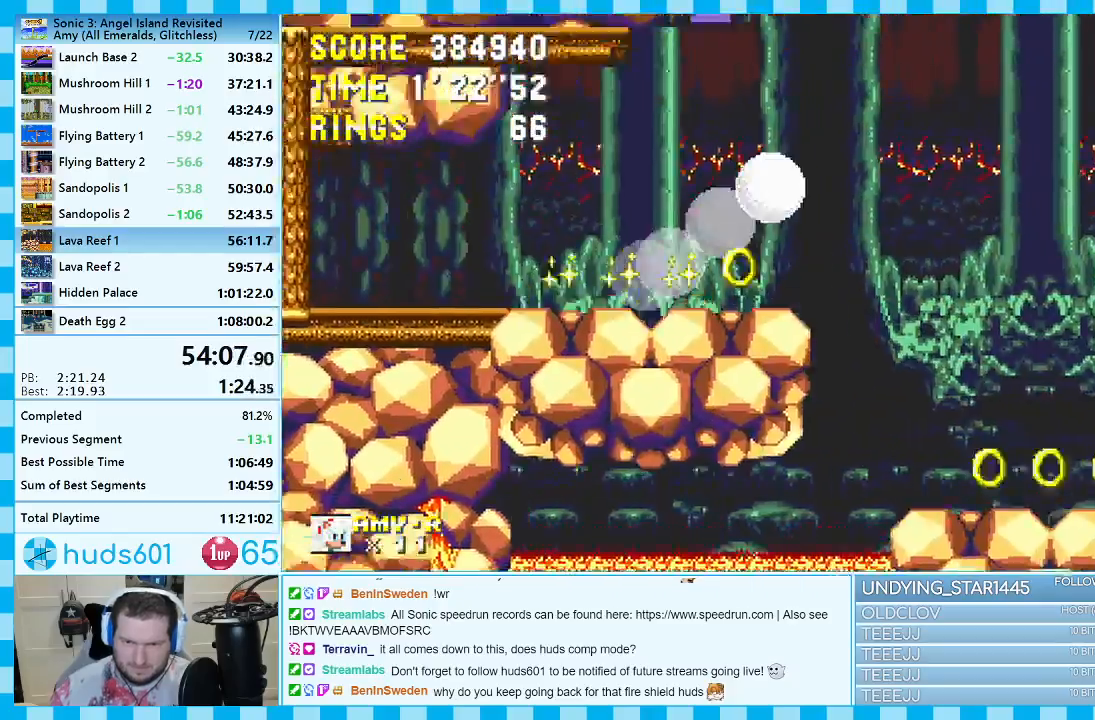
{"buttons": ["A", "DPAD_RIGHT"], "events": []}
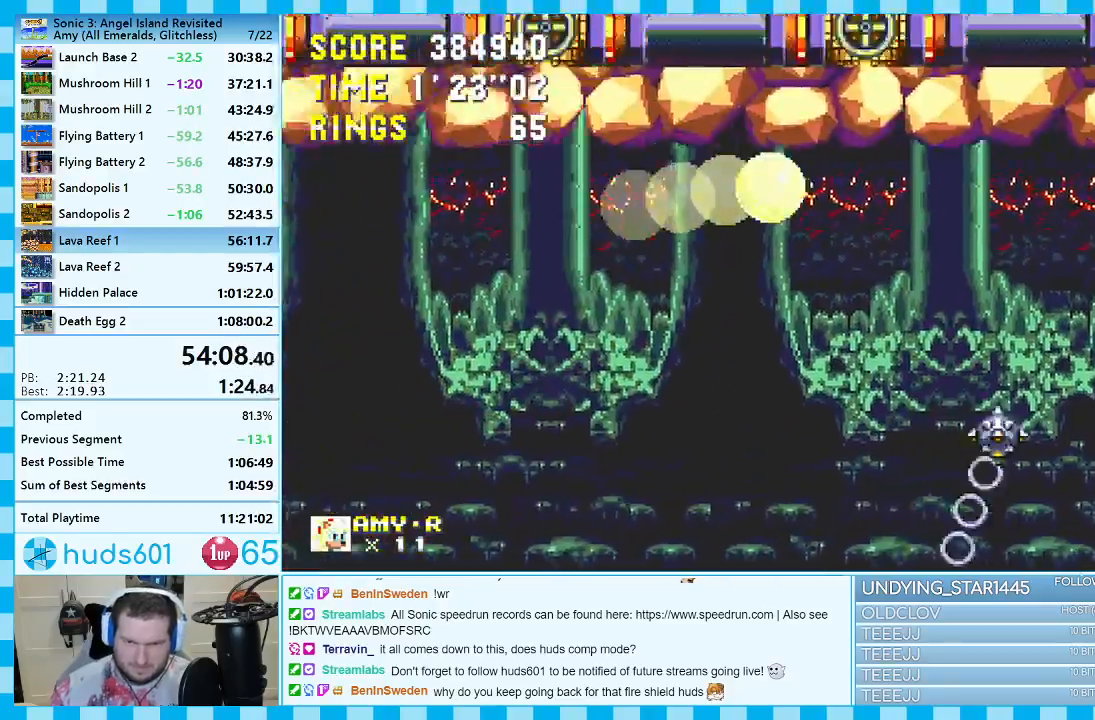
{"buttons": ["A", "DPAD_RIGHT"], "events": [[33, "A", "up"], [83, "A", "down"]]}
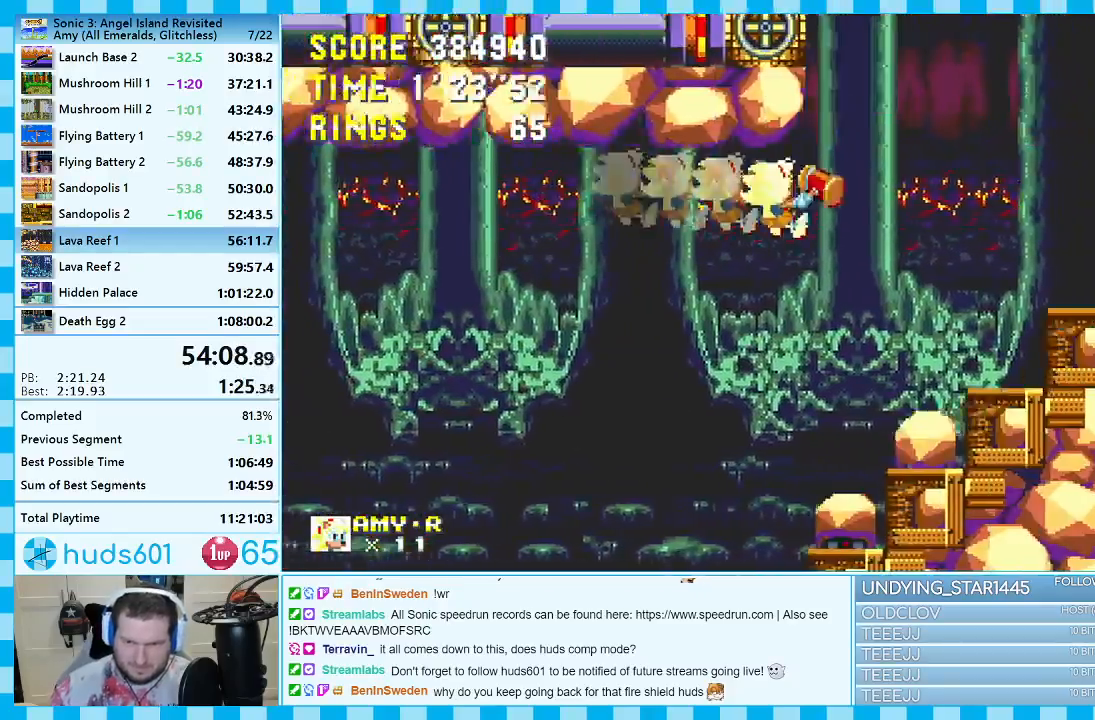
{"buttons": ["A", "DPAD_RIGHT"], "events": [[300, "A", "up"], [417, "A", "down"]]}
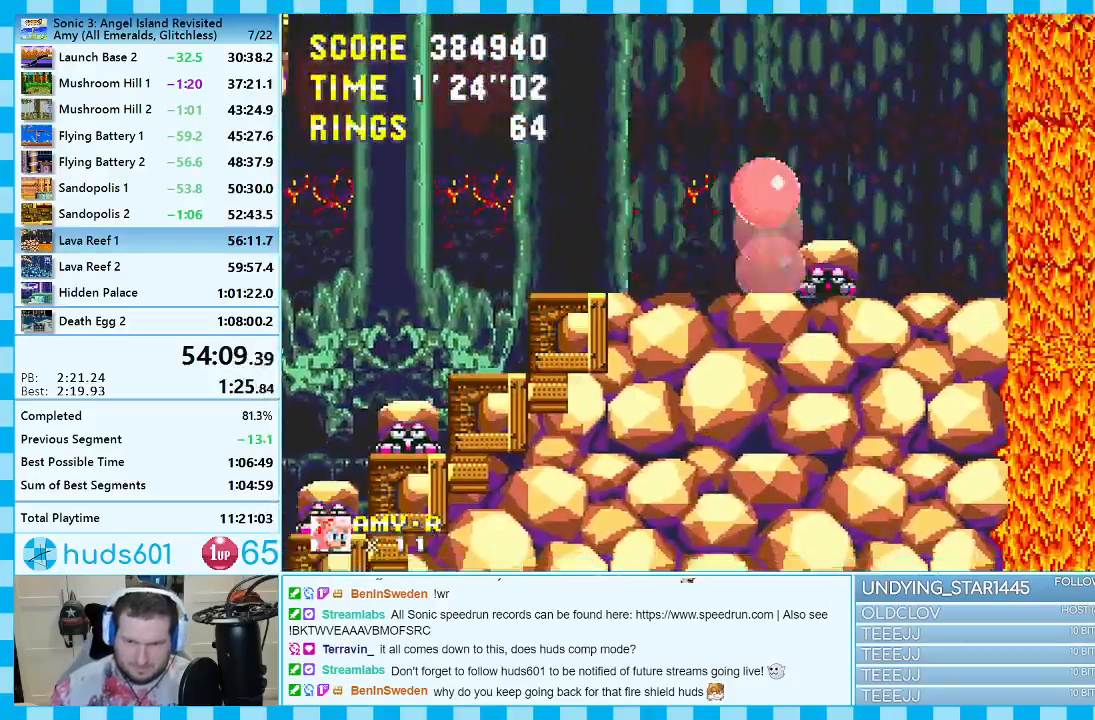
{"buttons": ["A", "DPAD_RIGHT"], "events": [[283, "A", "up"], [350, "A", "down"]]}
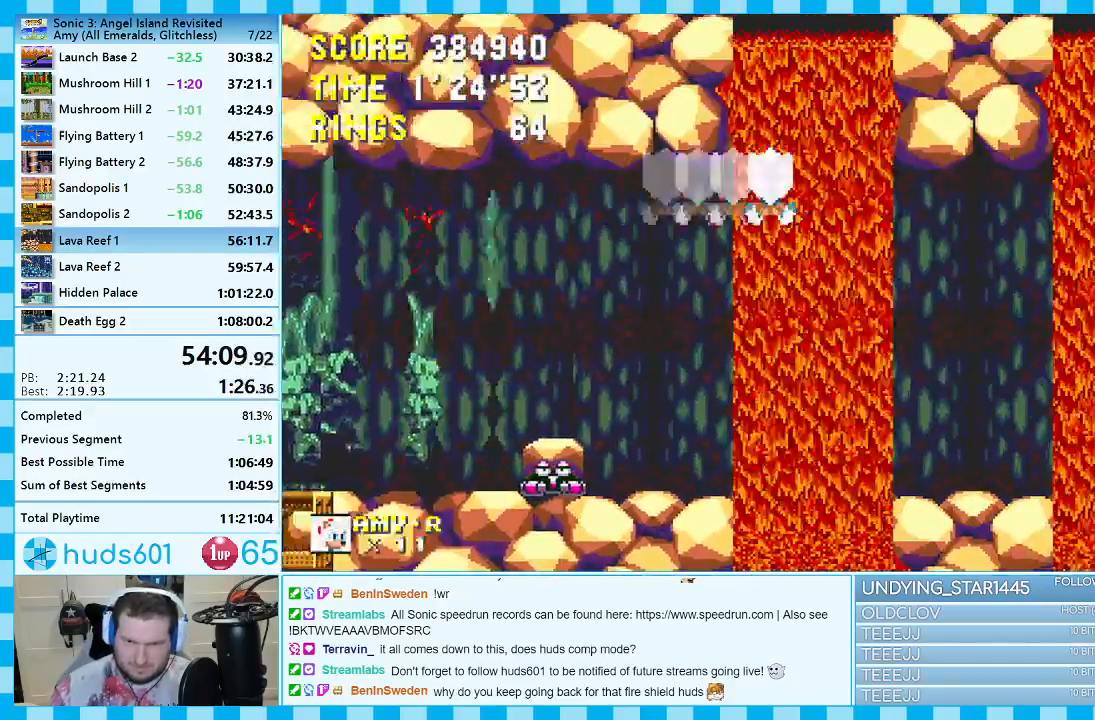
{"buttons": [], "events": [[417, "A", "up"], [450, "DPAD_RIGHT", "up"]]}
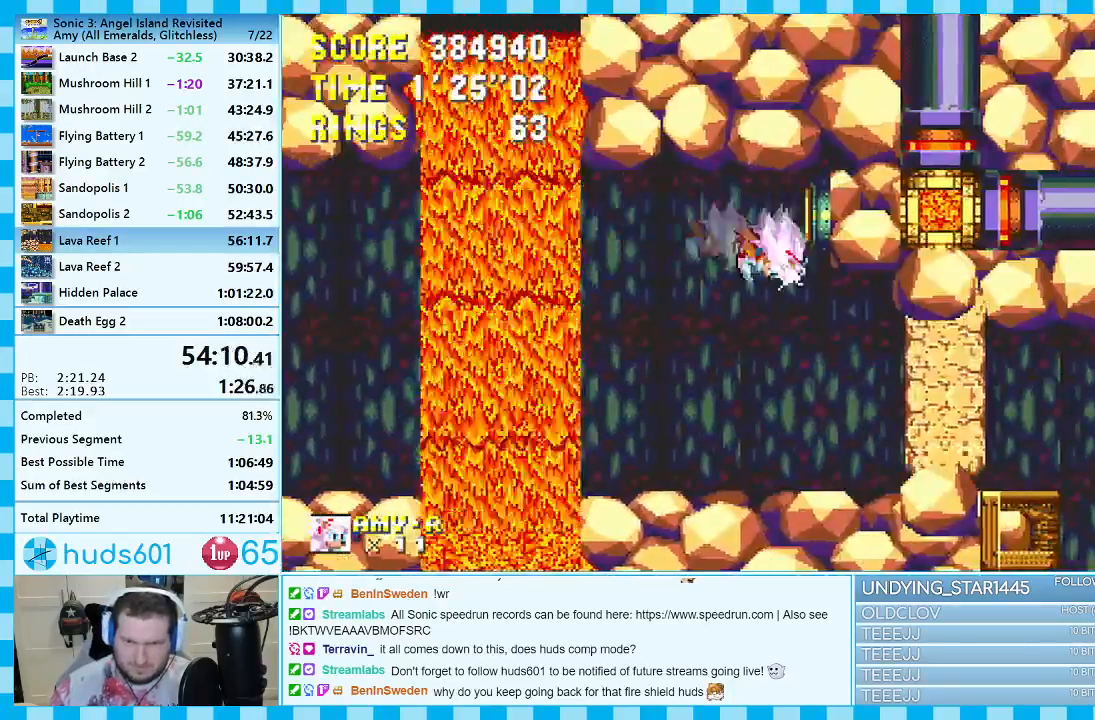
{"buttons": ["DPAD_DOWN"], "events": [[217, "DPAD_DOWN", "down"], [450, "C", "down"], [467, "B", "down"], [500, "B", "up"], [500, "C", "up"]]}
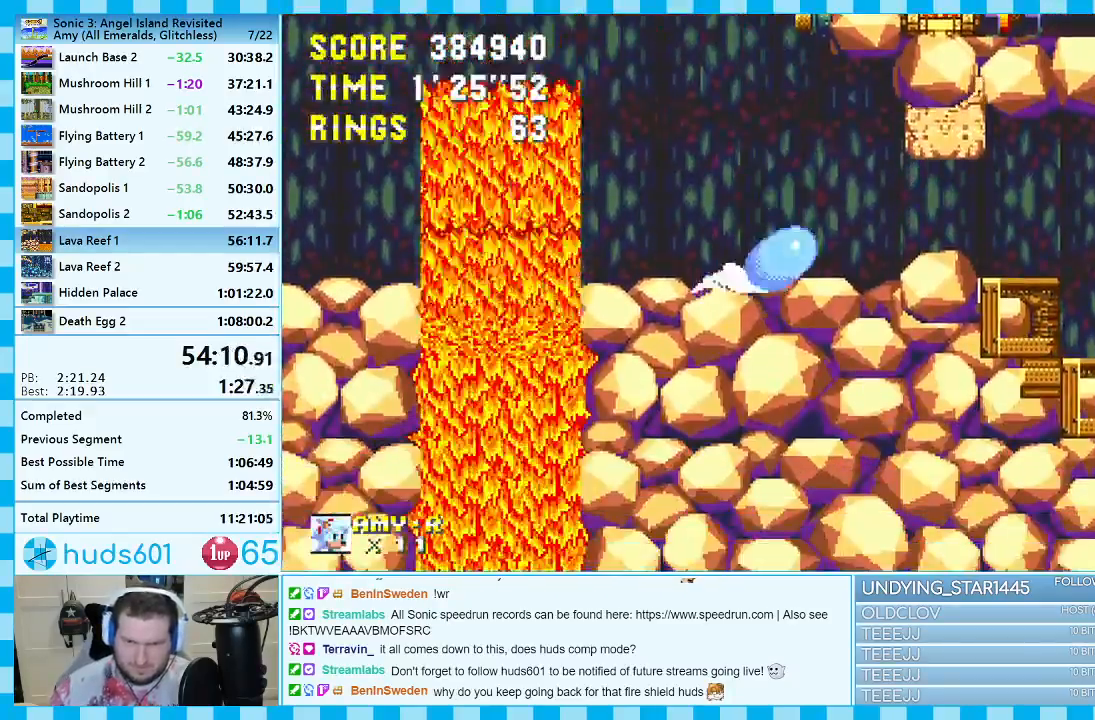
{"buttons": ["DPAD_RIGHT"], "events": [[17, "A", "down"], [67, "A", "up"], [67, "B", "down"], [67, "C", "down"], [117, "A", "down"], [133, "B", "up"], [133, "C", "up"], [167, "DPAD_DOWN", "up"], [183, "A", "up"], [250, "DPAD_RIGHT", "down"]]}
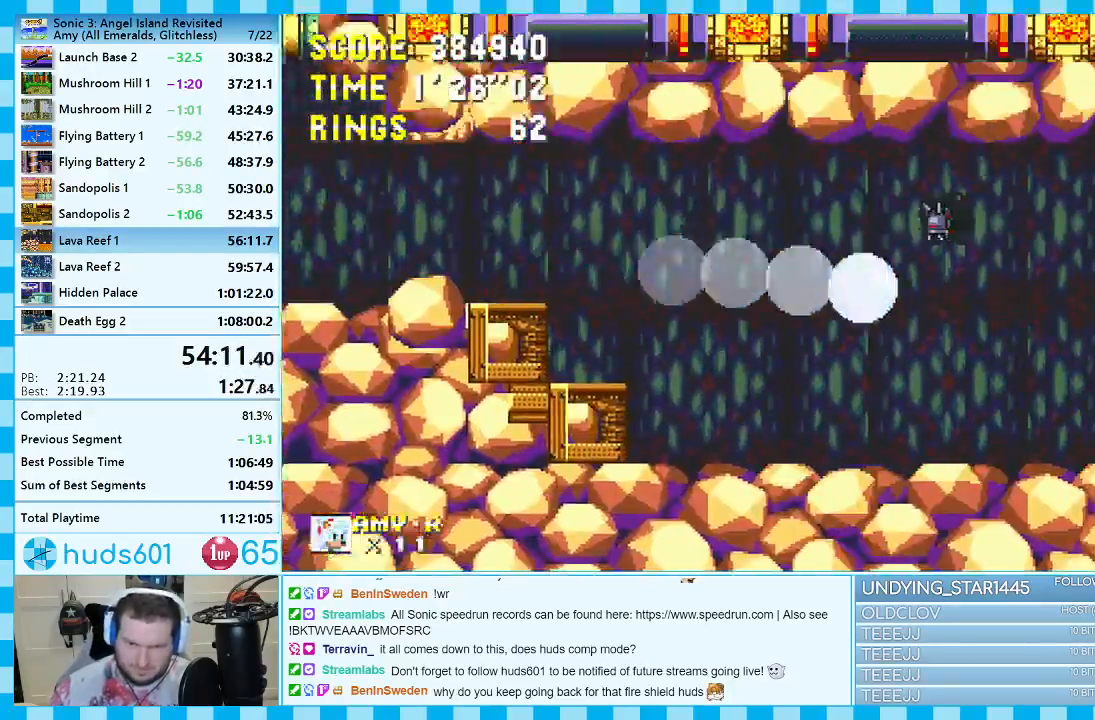
{"buttons": ["DPAD_RIGHT"], "events": []}
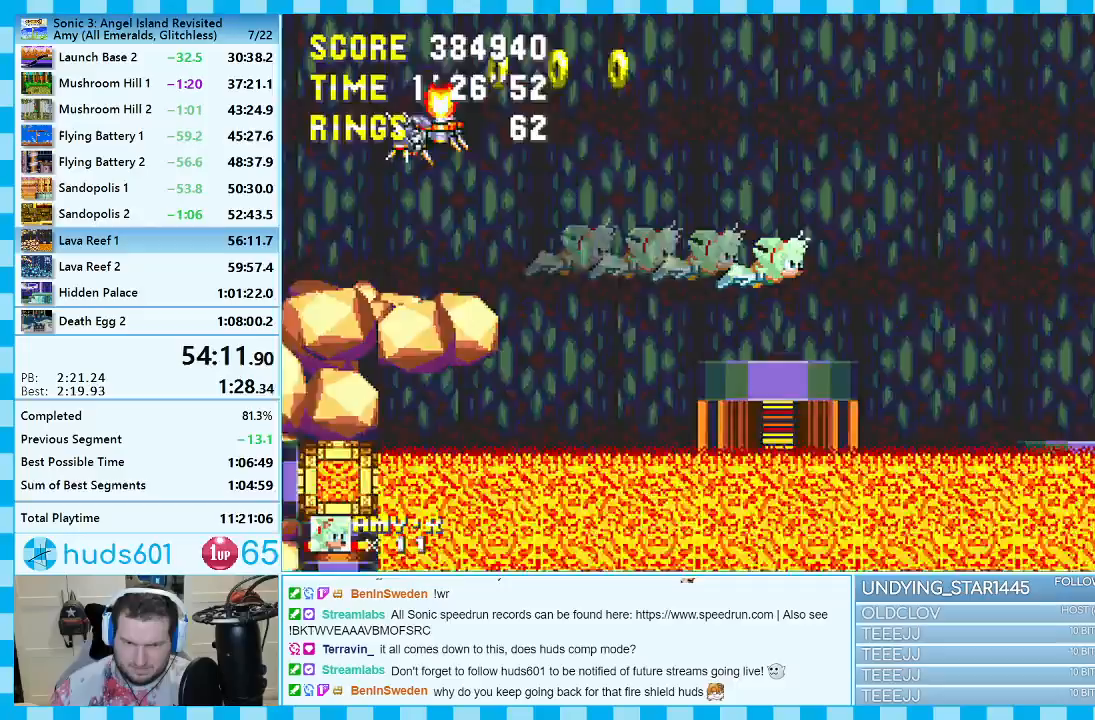
{"buttons": ["DPAD_RIGHT"], "events": []}
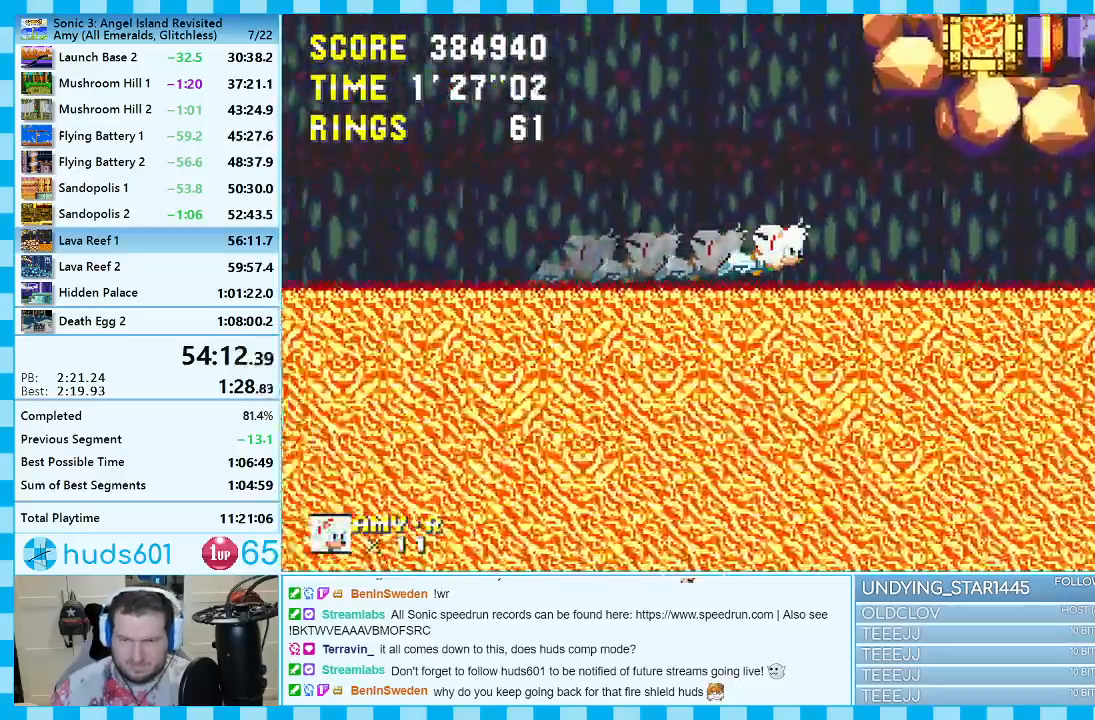
{"buttons": ["DPAD_RIGHT"], "events": []}
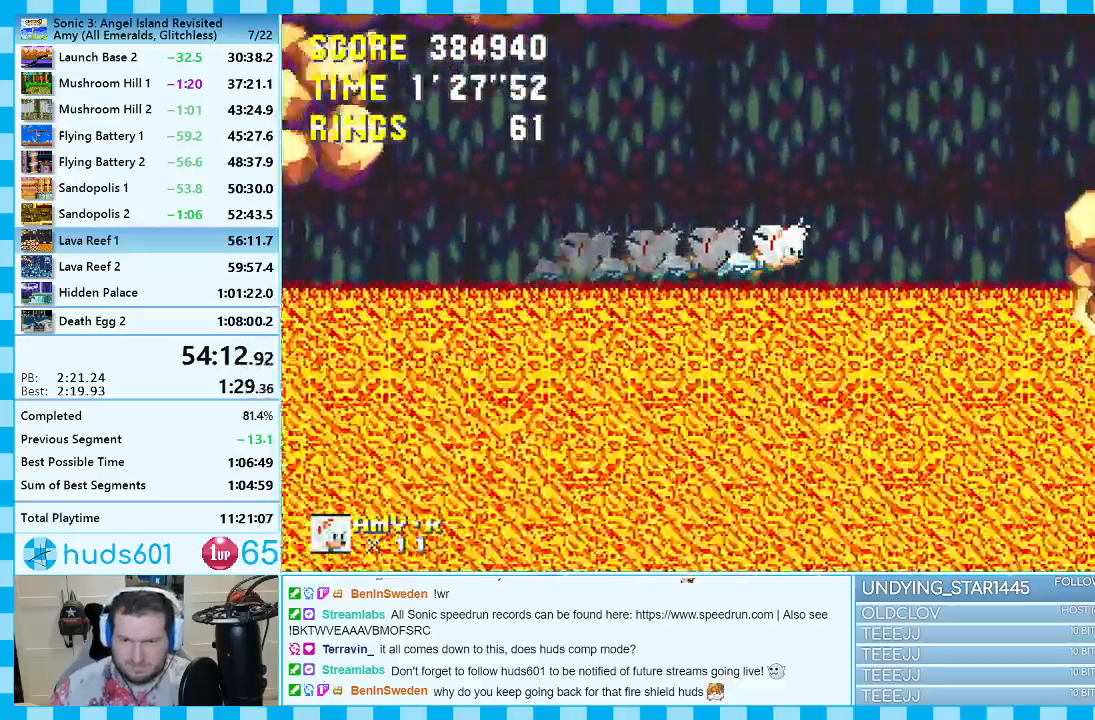
{"buttons": ["DPAD_RIGHT"], "events": [[150, "A", "down"], [183, "A", "up"]]}